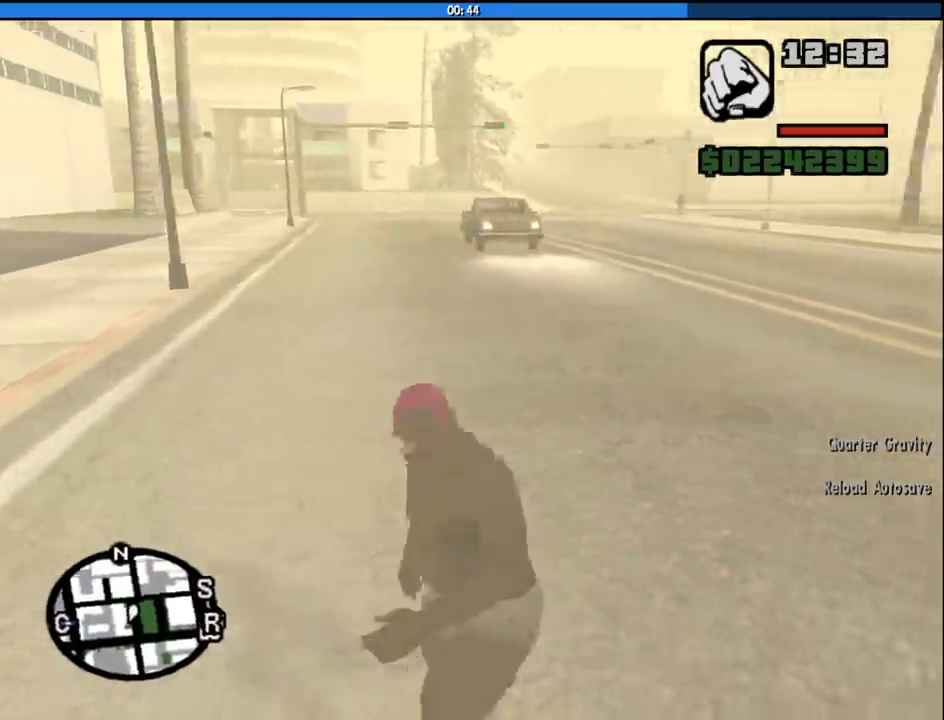
Gameplay with keyboard and mouse; each line is a JSON object with the keys and mouse buttons held at the frame after it. "events" lists presses ("down") and releases ("up") of "1", "2", "3", "4", "5", "6", "a", "alt", "c", "ctrl", "d", "down", "e", "escape", "f", "f1", "f2", "f3", "g", "h", "left", "num2", "q", "r", "right", "s", "shift", "space", "tab", "up", "v", "w", "x", "z", "mouse_left", "mouse_middle", "mouse_right", "mouse_wheel_up" and "mouse_wheel_down" between this image and that frame as [ms after this image, input, new state], when the widget could be followed in between. "mouse_left", "mouse_middle", "mouse_right", "mouse_wheel_up", "mouse_wheel_down" = the "left", "middle", "right", "wheel_up", "wheel_down" buttons of the "mouse" list. No other keys are recorded. Mouse movement is not recorded.
{"keys": ["d", "space"], "mouse": [], "events": [[150, "d", "down"], [233, "space", "down"], [333, "space", "up"], [383, "w", "up"], [433, "space", "down"]]}
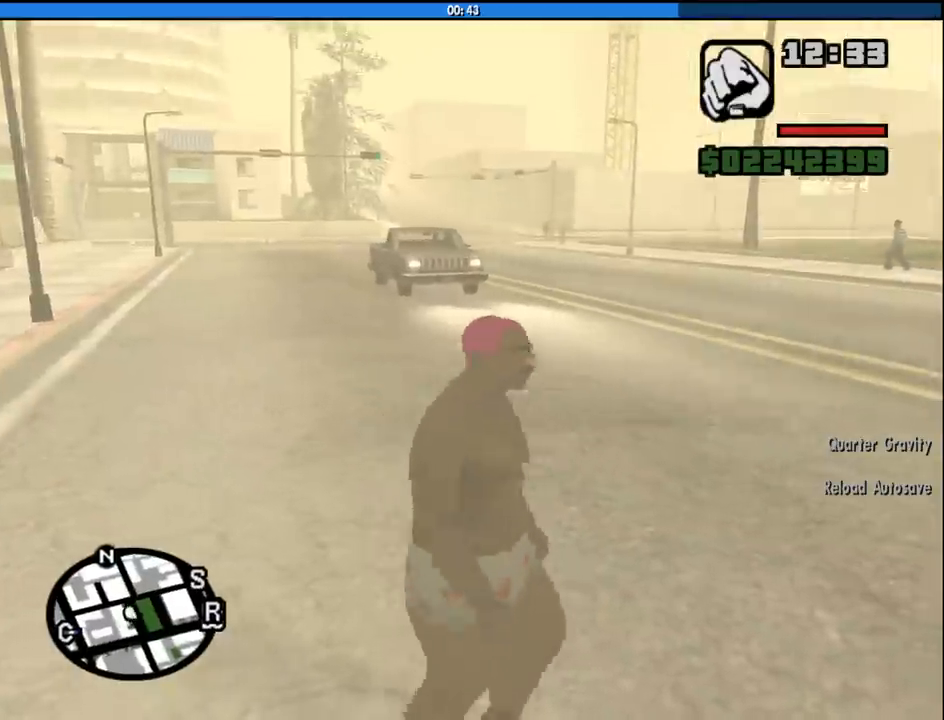
{"keys": ["d", "w"], "mouse": [], "events": [[17, "space", "up"], [167, "space", "down"], [200, "space", "up"], [350, "space", "down"], [350, "w", "down"], [433, "space", "up"]]}
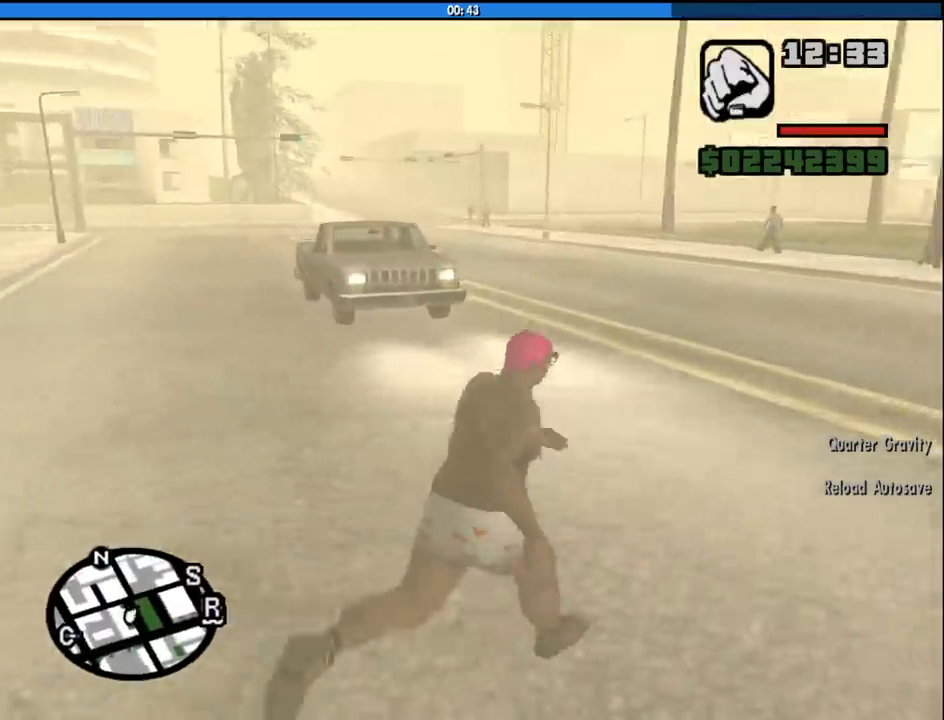
{"keys": ["a", "space", "w"], "mouse": [], "events": [[33, "space", "down"], [83, "d", "up"], [133, "space", "up"], [267, "space", "down"], [317, "a", "down"], [317, "space", "up"], [450, "space", "down"]]}
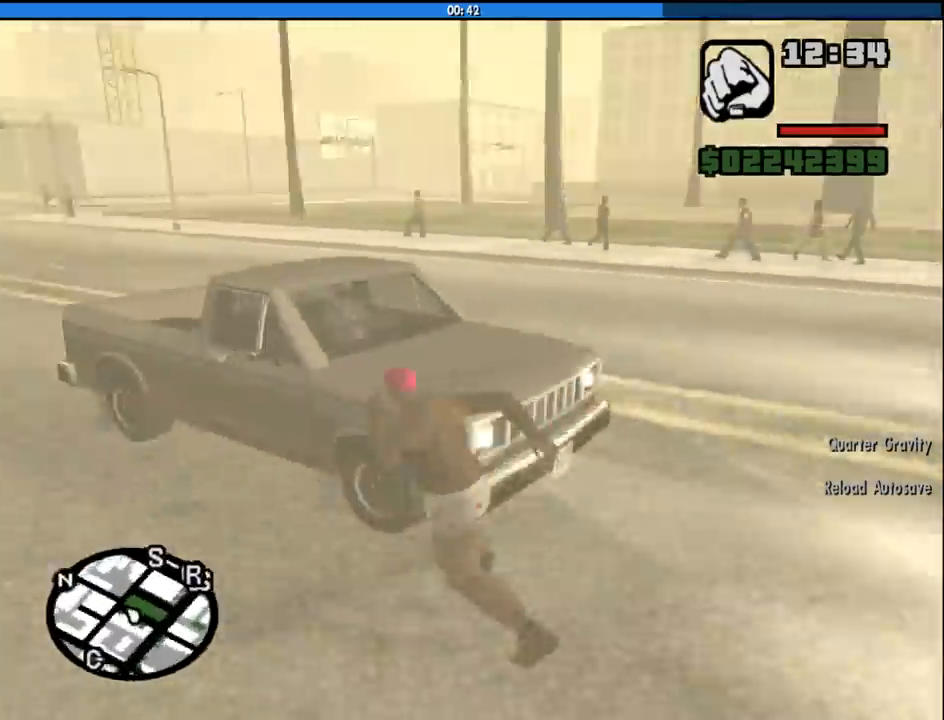
{"keys": [], "mouse": [], "events": [[50, "f", "down"], [100, "space", "up"], [150, "a", "up"], [150, "f", "up"], [150, "w", "up"], [233, "f", "down"], [283, "f", "up"], [383, "f", "down"], [467, "f", "up"]]}
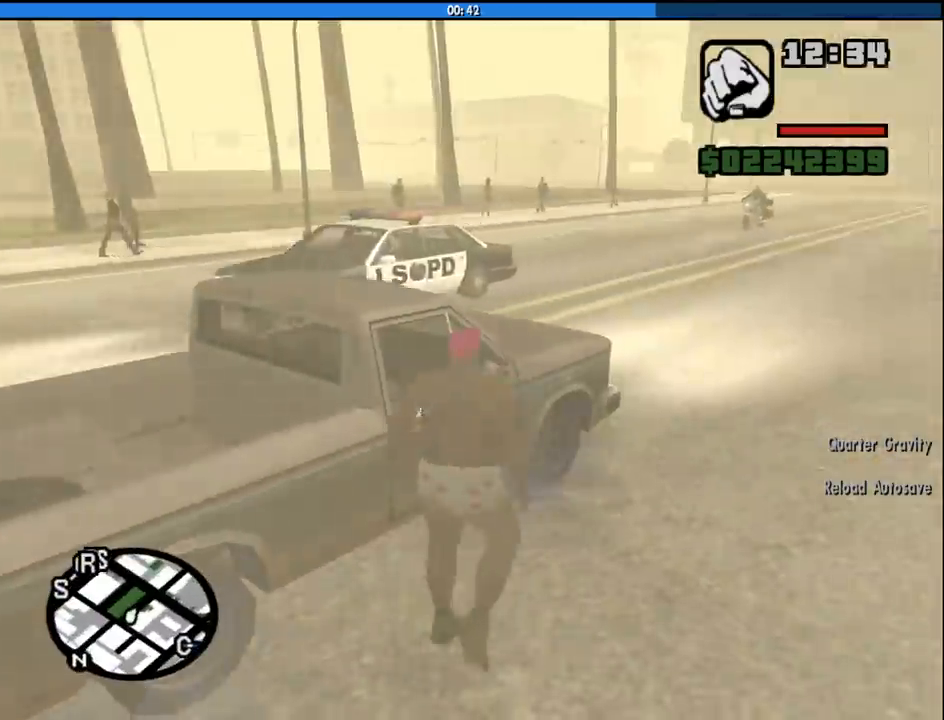
{"keys": [], "mouse": [], "events": []}
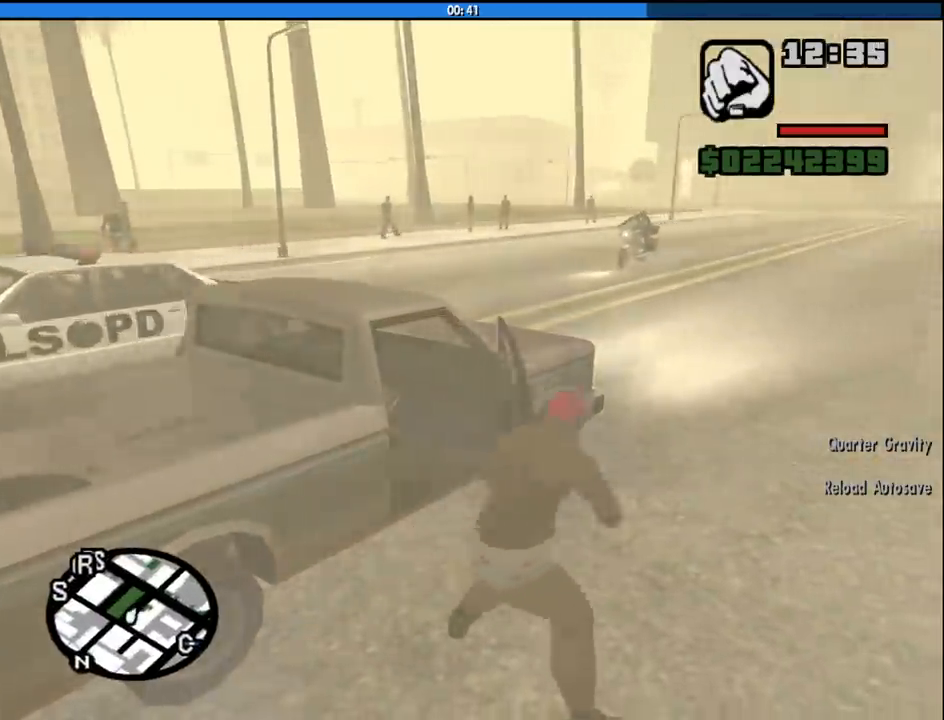
{"keys": [], "mouse": [], "events": []}
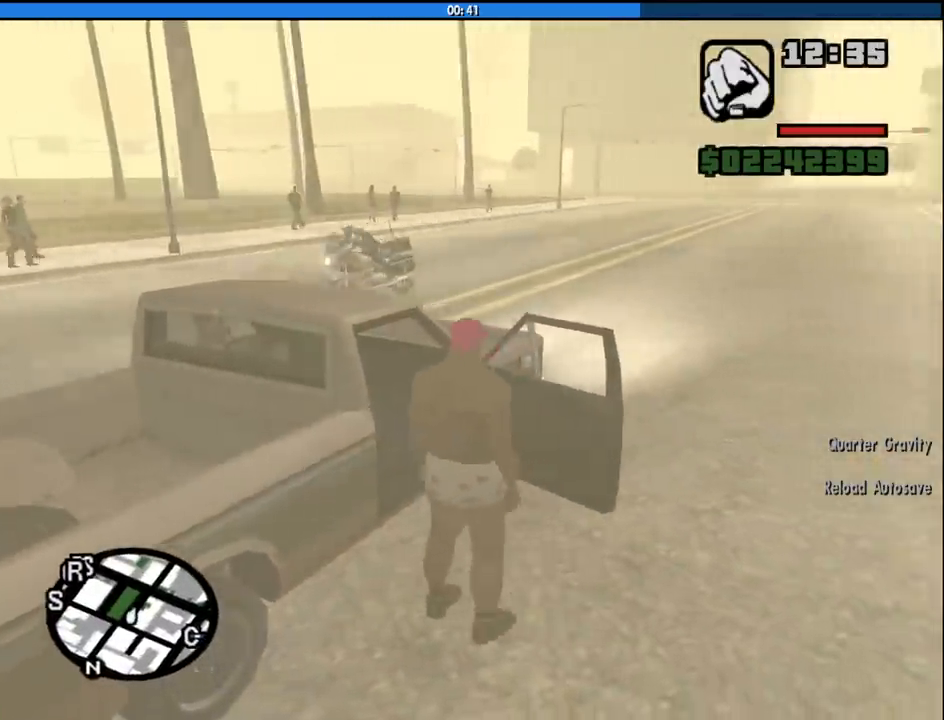
{"keys": ["shift", "w"], "mouse": [], "events": [[333, "shift", "down"], [333, "w", "down"]]}
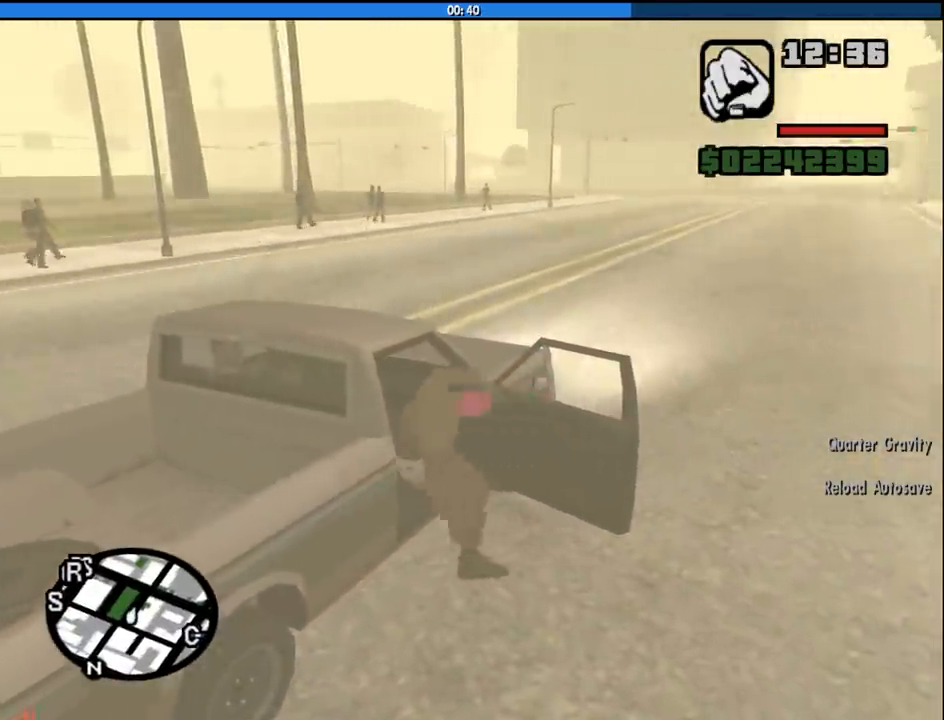
{"keys": ["shift", "w"], "mouse": [], "events": []}
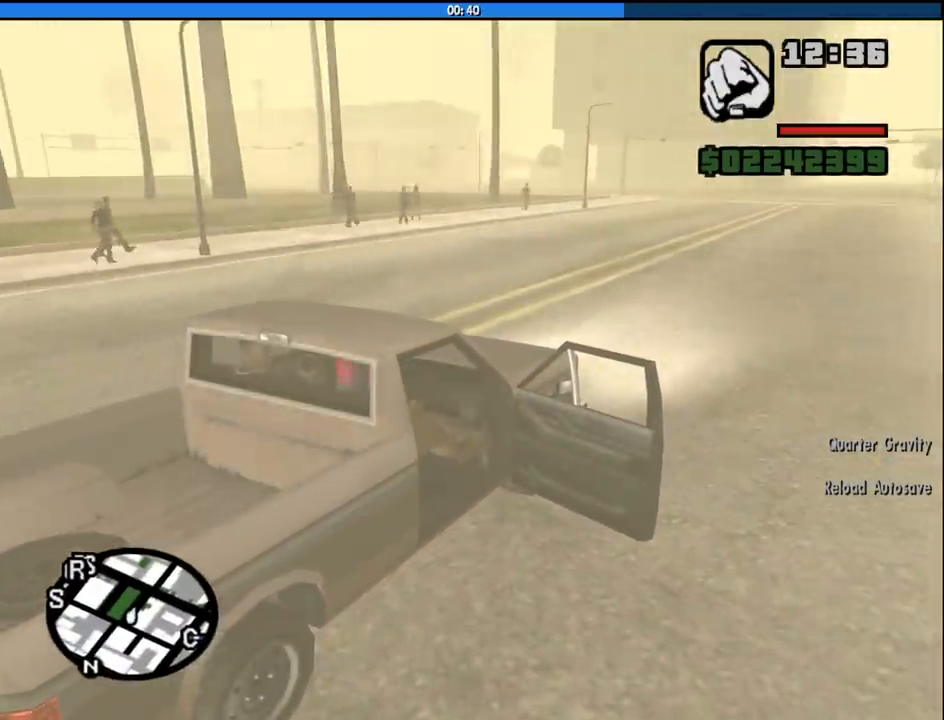
{"keys": ["a", "w"], "mouse": [], "events": [[417, "a", "down"], [417, "shift", "up"]]}
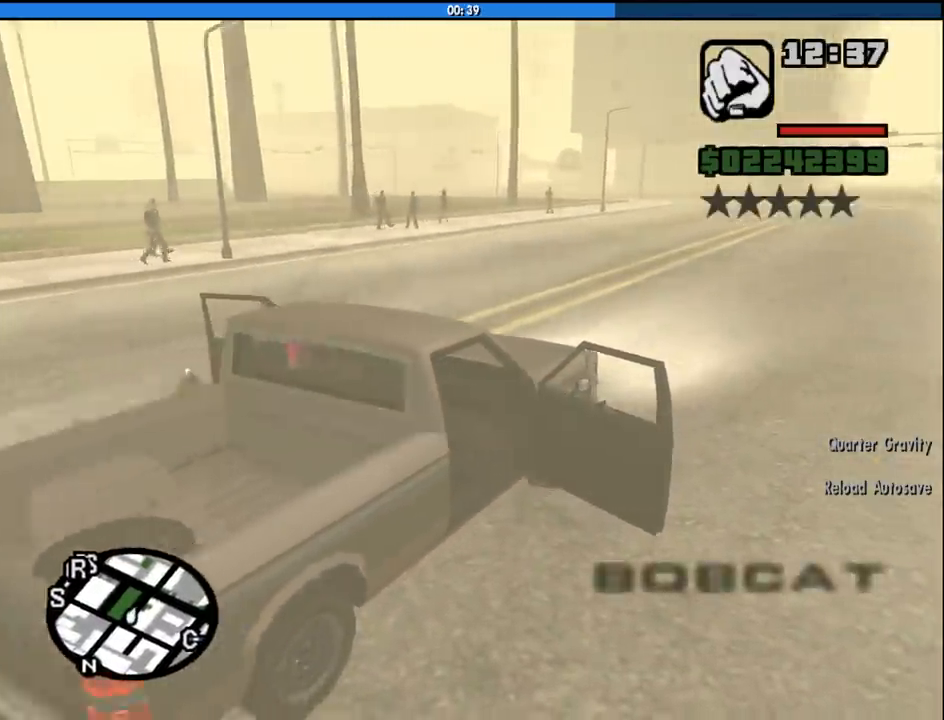
{"keys": ["a", "w"], "mouse": [], "events": []}
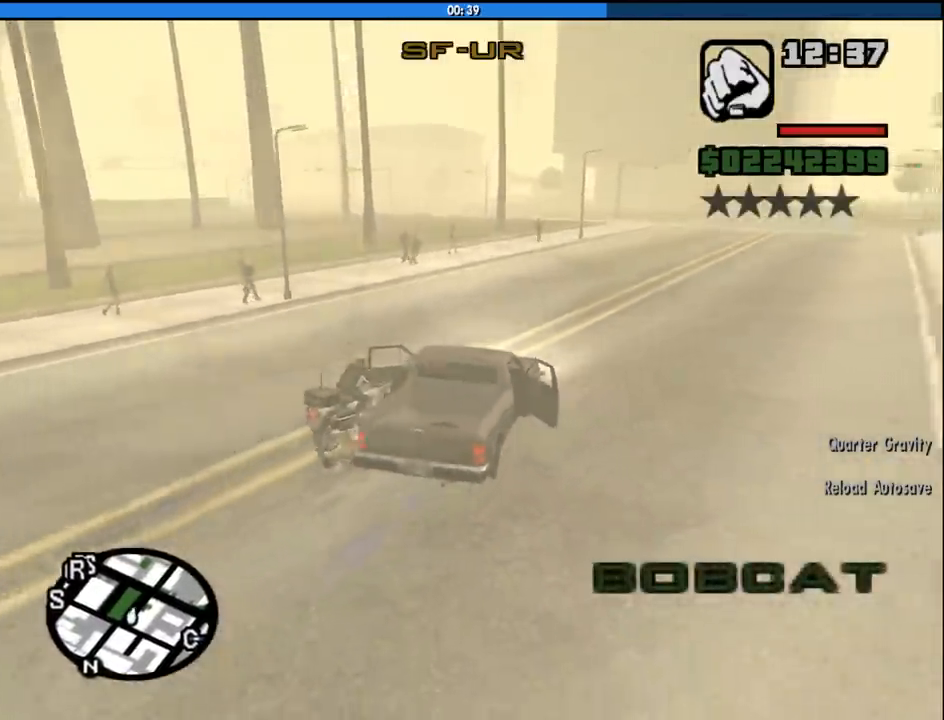
{"keys": ["w"], "mouse": [], "events": [[67, "a", "up"], [200, "d", "down"], [350, "d", "up"]]}
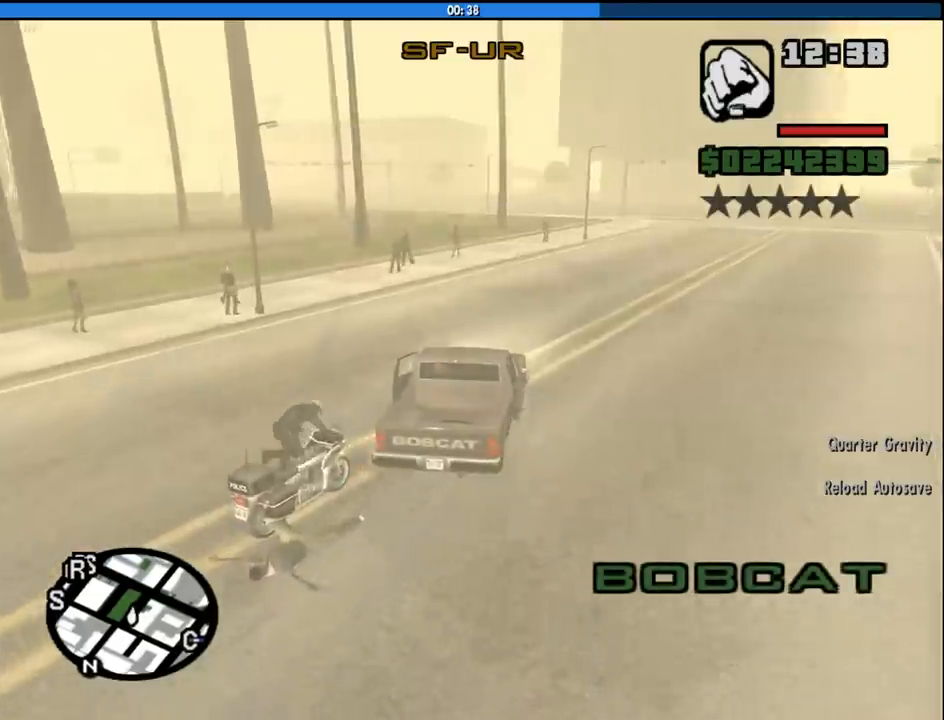
{"keys": ["d", "w"], "mouse": [], "events": [[217, "a", "down"], [317, "a", "up"], [450, "d", "down"]]}
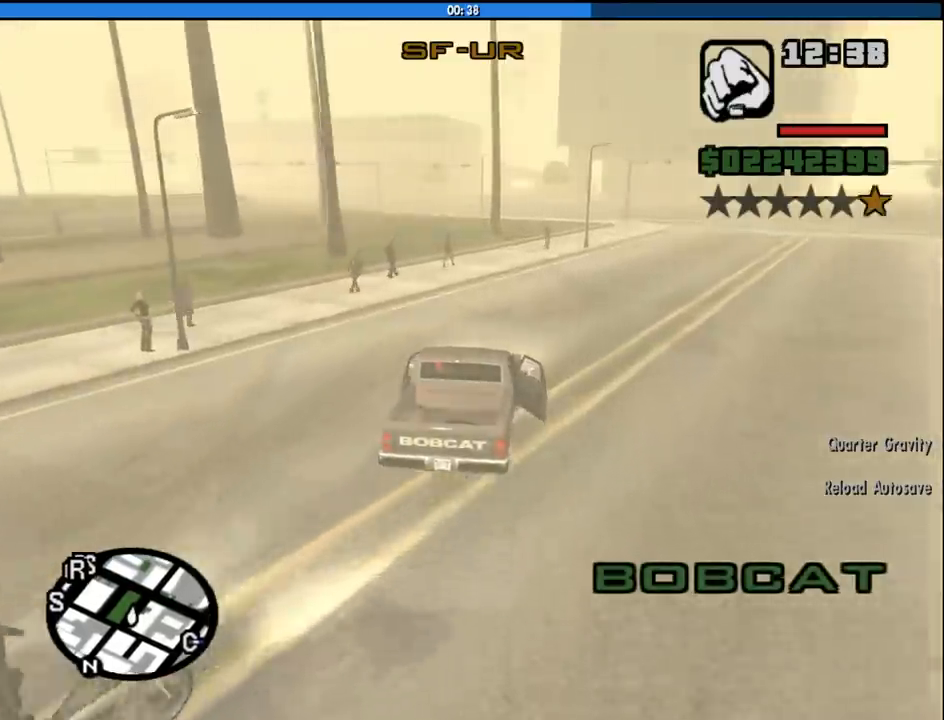
{"keys": ["w"], "mouse": [], "events": [[50, "d", "up"]]}
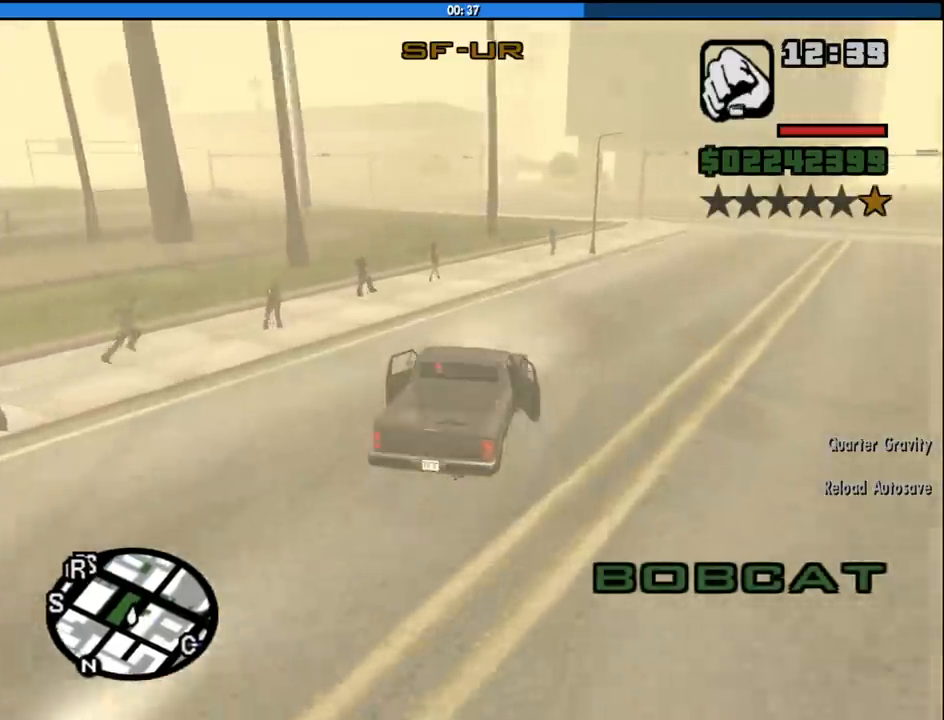
{"keys": ["w"], "mouse": [], "events": []}
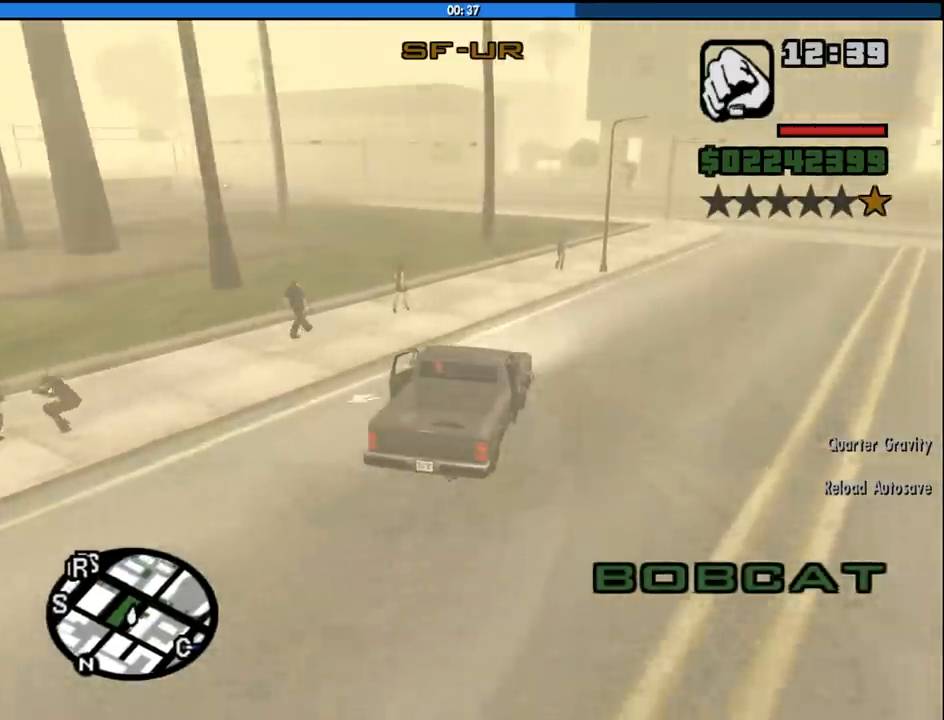
{"keys": ["a", "w"], "mouse": [], "events": [[33, "a", "down"], [317, "a", "up"], [417, "a", "down"]]}
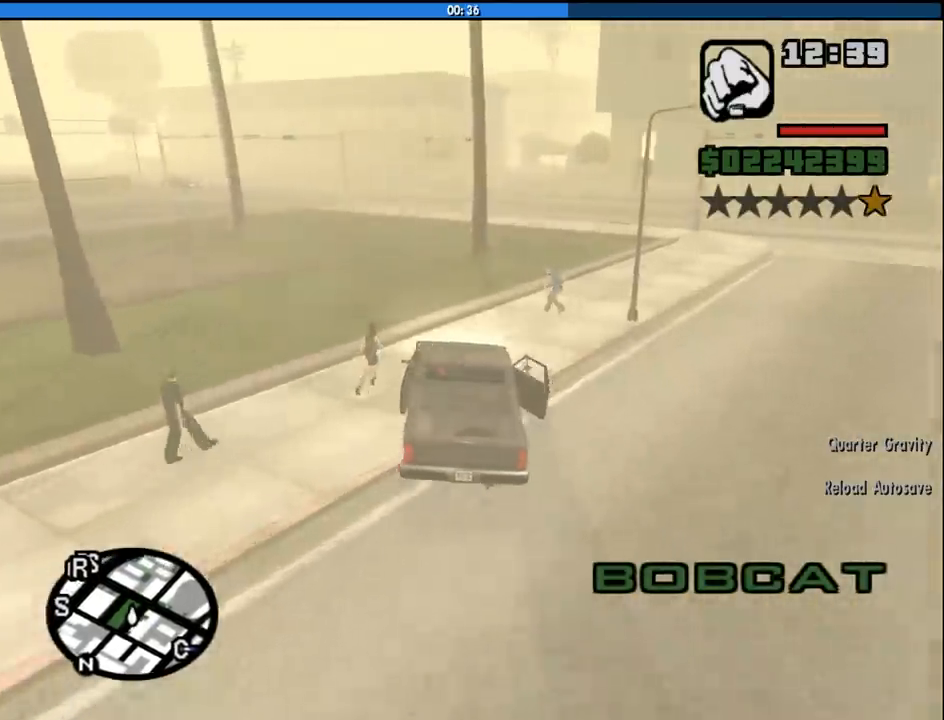
{"keys": ["w"], "mouse": [], "events": [[100, "a", "up"], [150, "d", "down"], [283, "d", "up"]]}
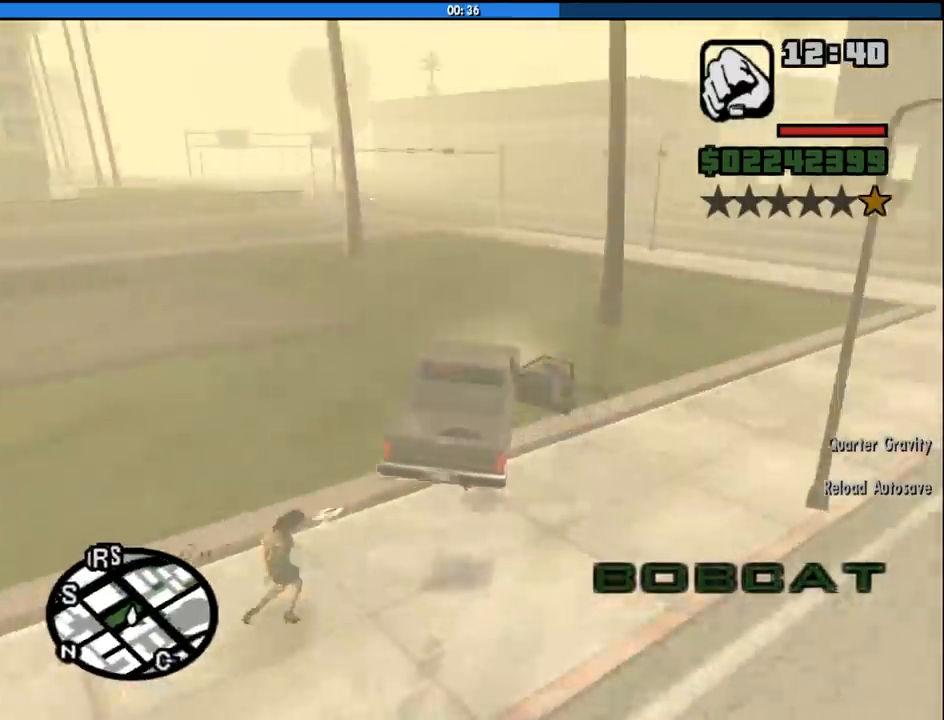
{"keys": ["w"], "mouse": [], "events": [[200, "a", "down"], [350, "a", "up"]]}
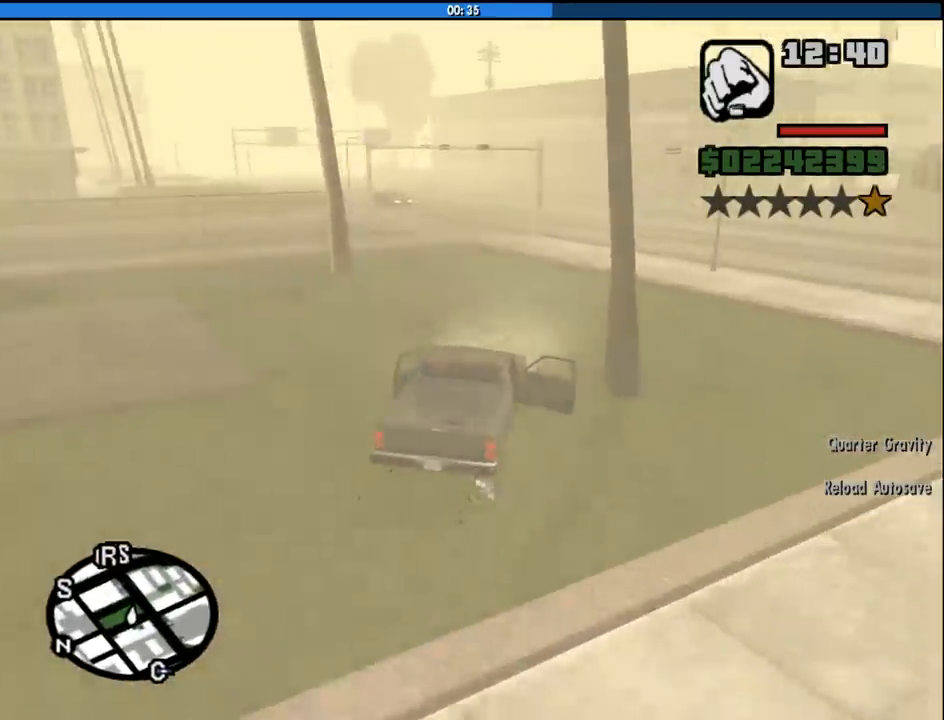
{"keys": ["a", "w"], "mouse": [], "events": [[417, "a", "down"]]}
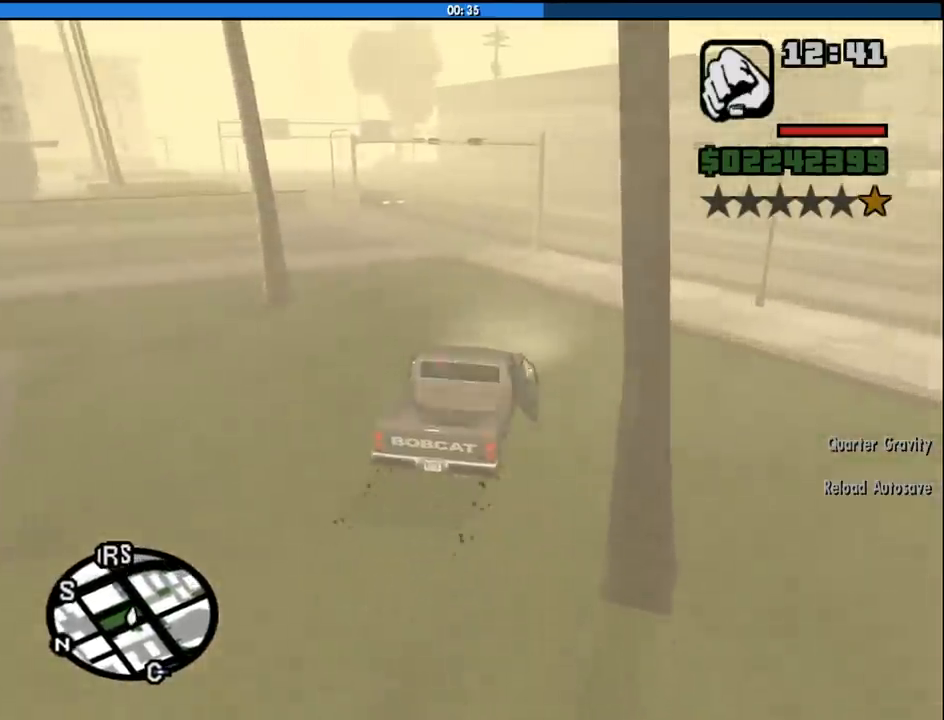
{"keys": ["d", "w"], "mouse": [], "events": [[100, "a", "up"], [233, "a", "down"], [383, "a", "up"], [467, "d", "down"]]}
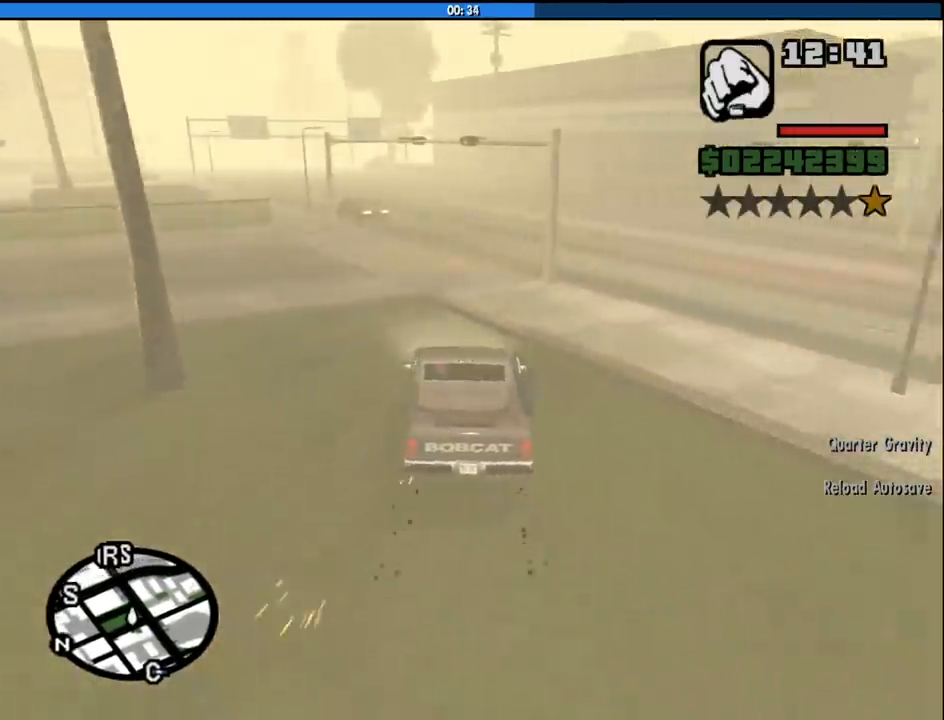
{"keys": ["w"], "mouse": [], "events": [[117, "d", "up"], [250, "d", "down"], [350, "d", "up"]]}
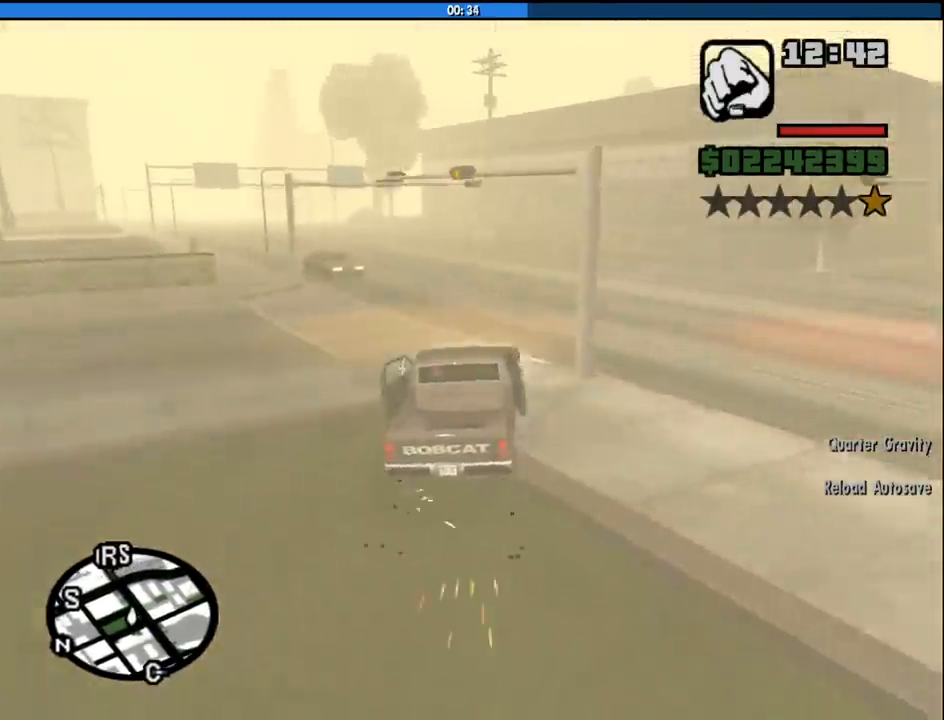
{"keys": ["a", "w"], "mouse": [], "events": [[217, "a", "down"]]}
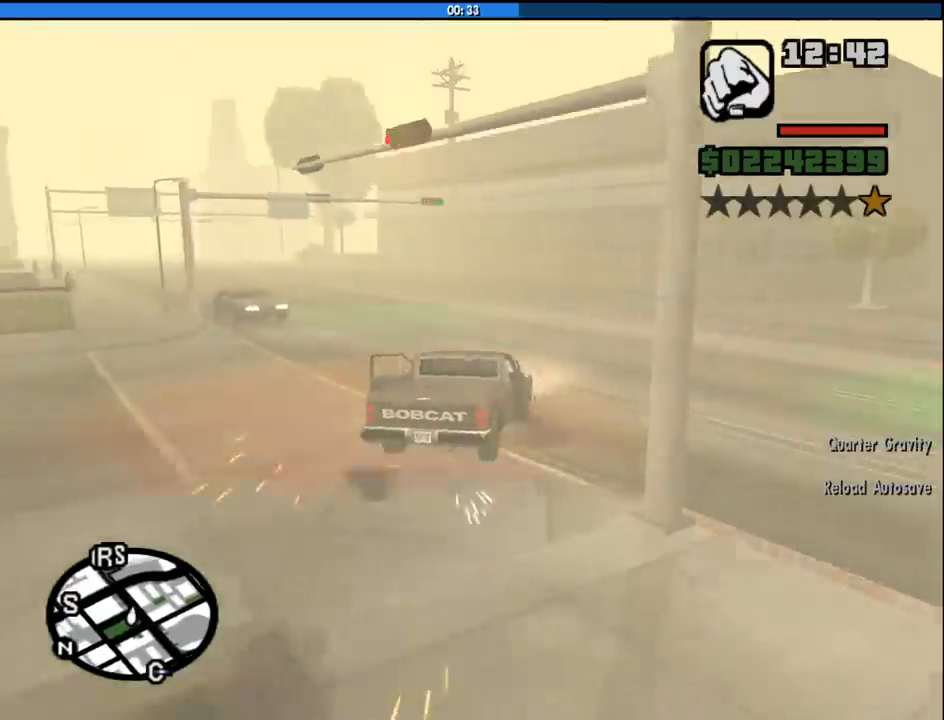
{"keys": ["a", "w"], "mouse": [], "events": [[233, "a", "up"], [283, "d", "down"], [383, "a", "down"], [383, "d", "up"]]}
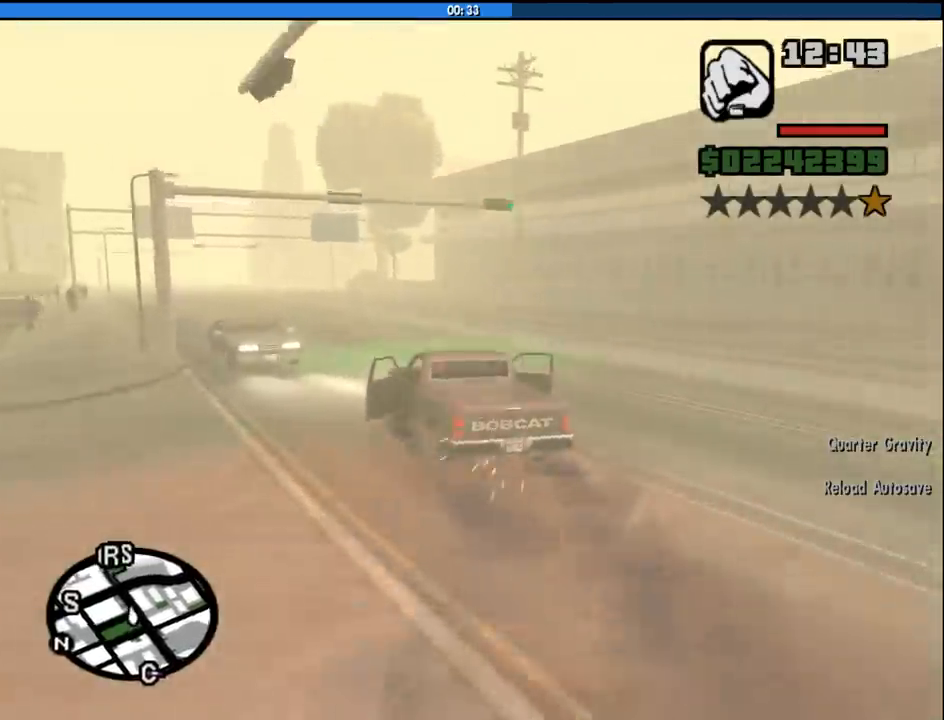
{"keys": ["w"], "mouse": [], "events": [[17, "a", "up"], [17, "d", "down"], [350, "d", "up"]]}
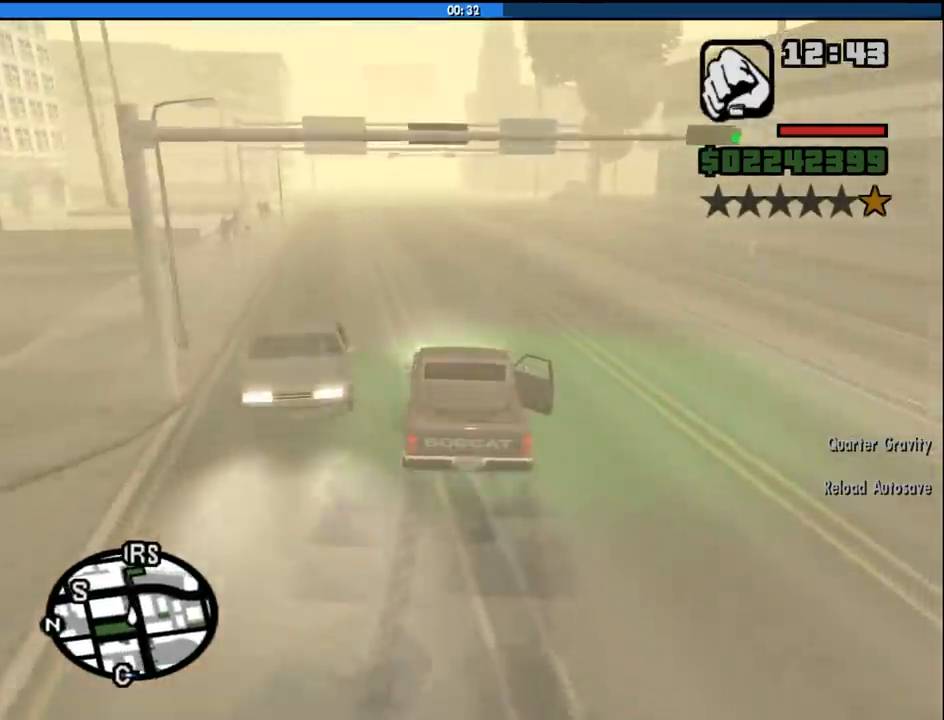
{"keys": ["w"], "mouse": [], "events": [[83, "a", "down"], [217, "a", "up"]]}
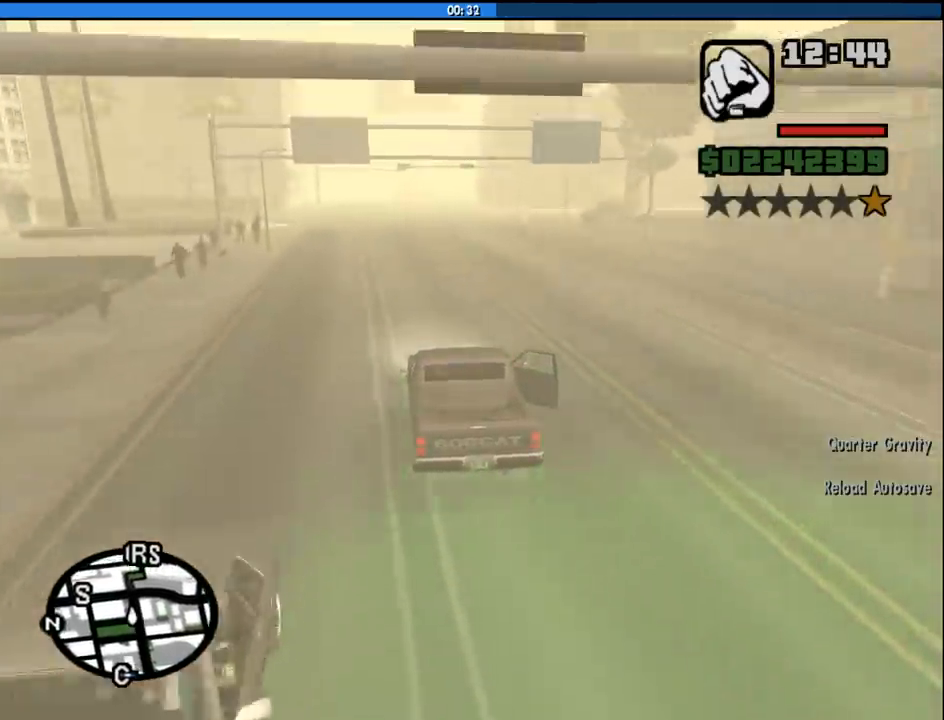
{"keys": ["w"], "mouse": [], "events": []}
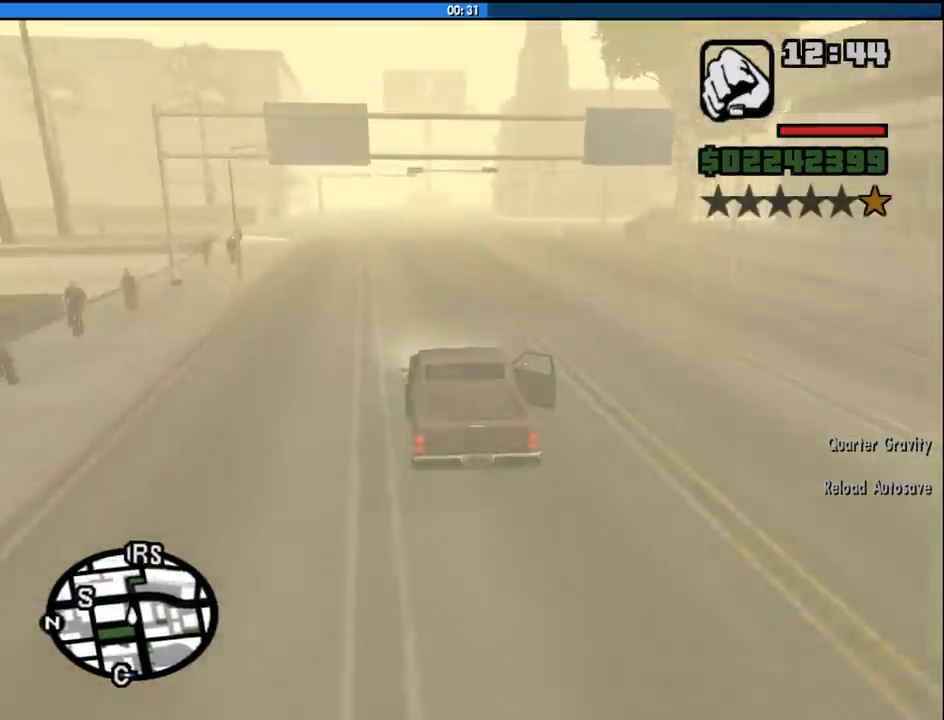
{"keys": ["w"], "mouse": [], "events": [[167, "a", "down"], [200, "a", "up"]]}
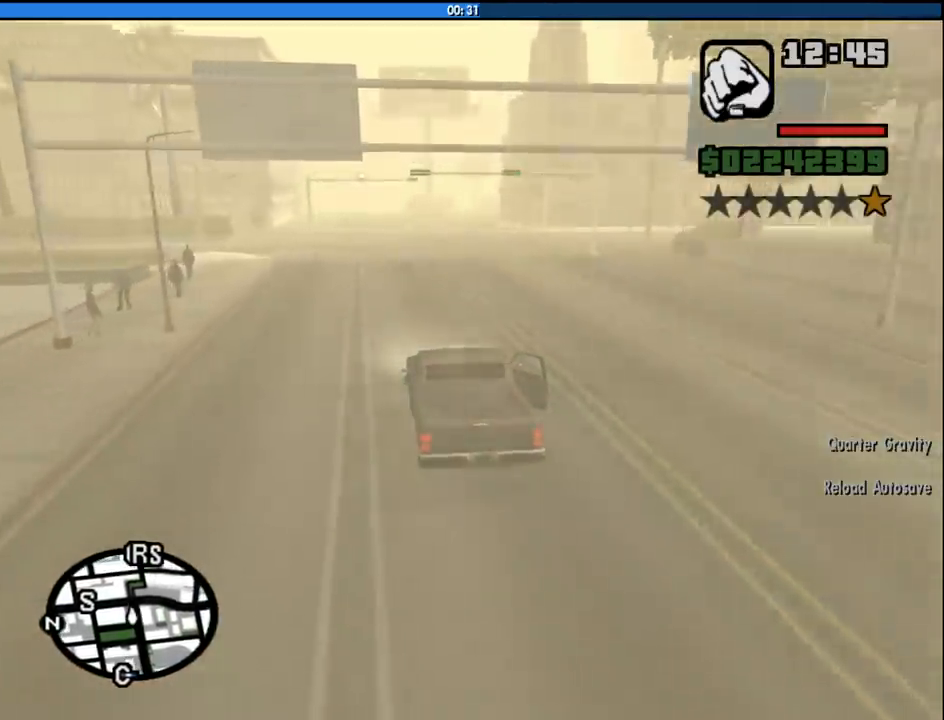
{"keys": ["w"], "mouse": [], "events": []}
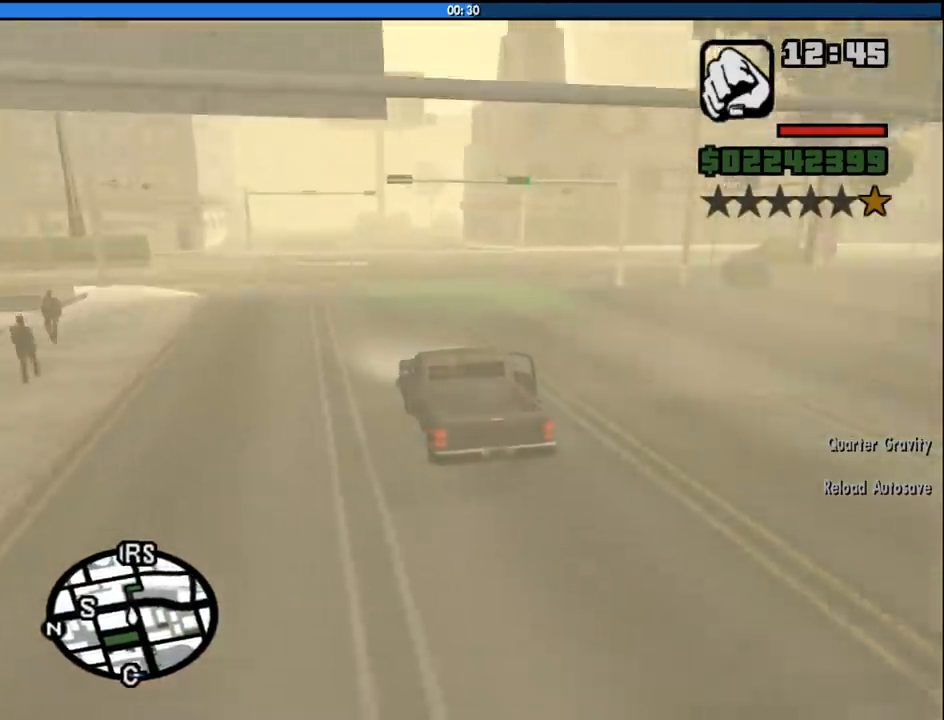
{"keys": ["w"], "mouse": [], "events": []}
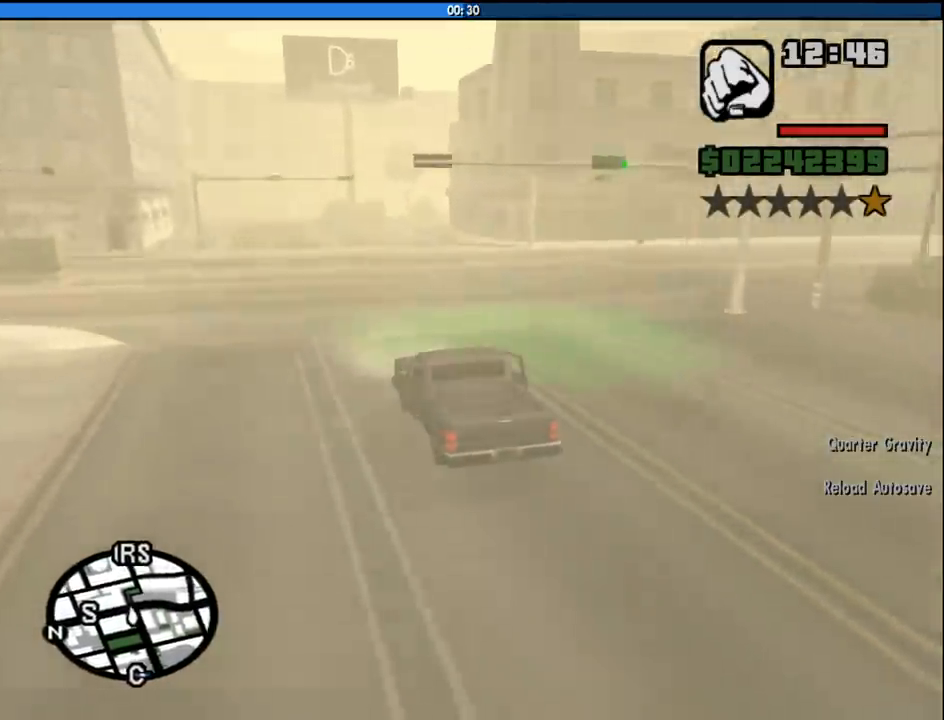
{"keys": ["w"], "mouse": [], "events": [[117, "d", "down"], [200, "d", "up"]]}
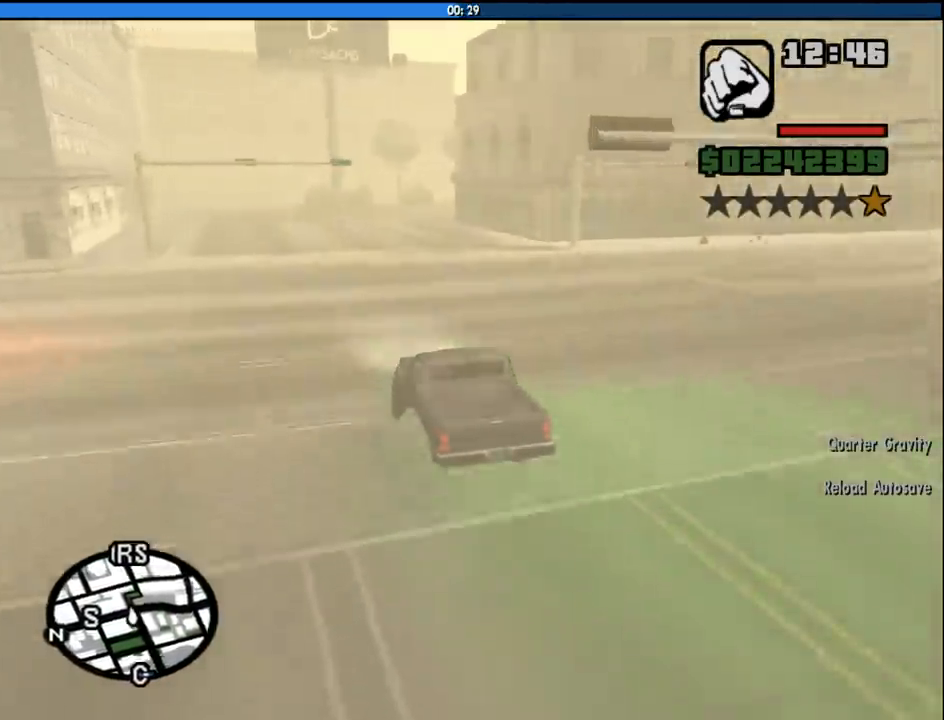
{"keys": ["w"], "mouse": [], "events": [[133, "d", "down"], [183, "d", "up"], [267, "a", "down"], [367, "a", "up"]]}